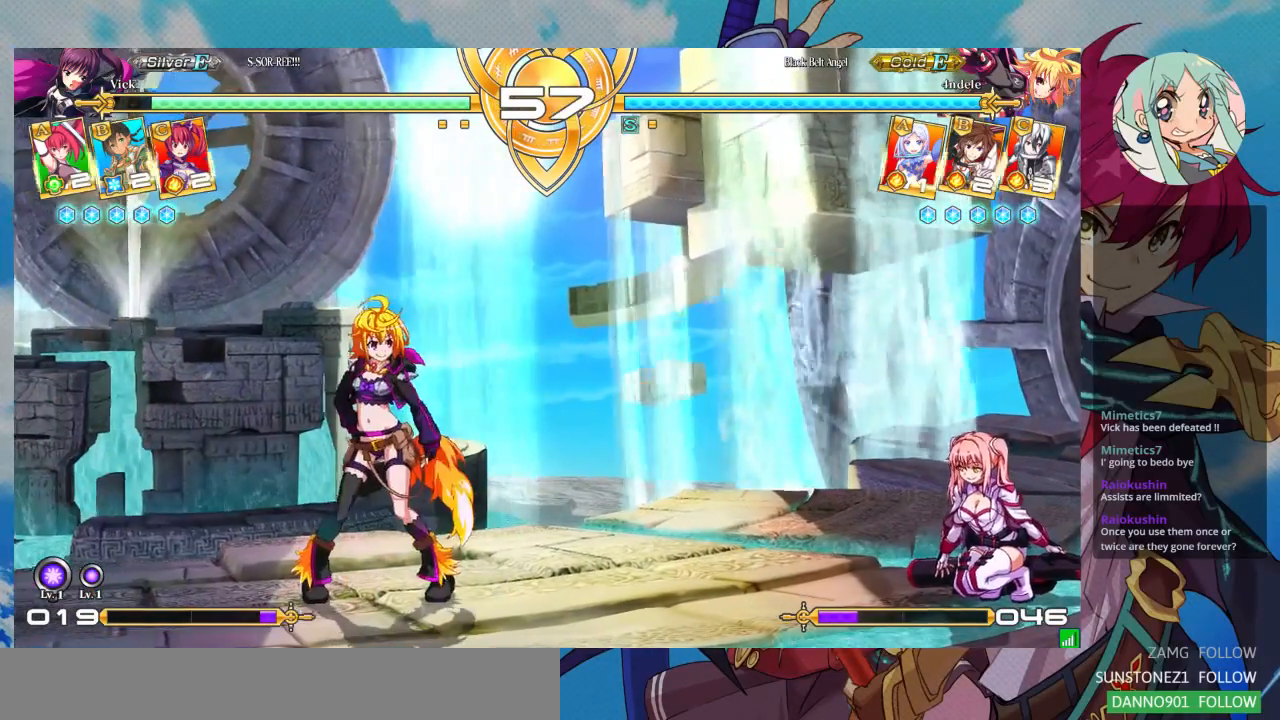
Gameplay with a controller (arcade stick); each line is a JSON object with the inputs held at the frame after it (dt_ms = milliseconds from this image to that frame). "events" lists button and stick changes between this image and that frame as [ms after this image, input, new state], when the widget could be followed in between. Not read: L3 R3.
{"dt_ms": 500, "buttons": [], "left_stick": "down-right", "events": []}
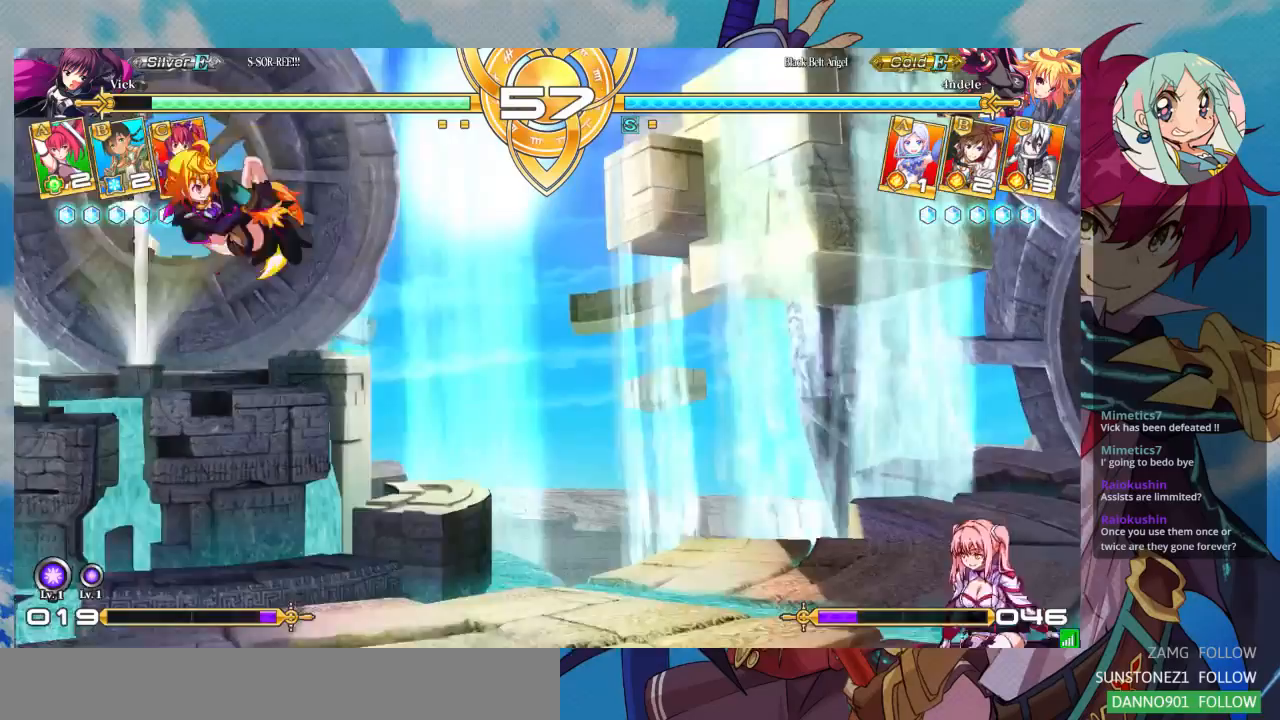
{"dt_ms": 500, "buttons": [], "left_stick": "center"}
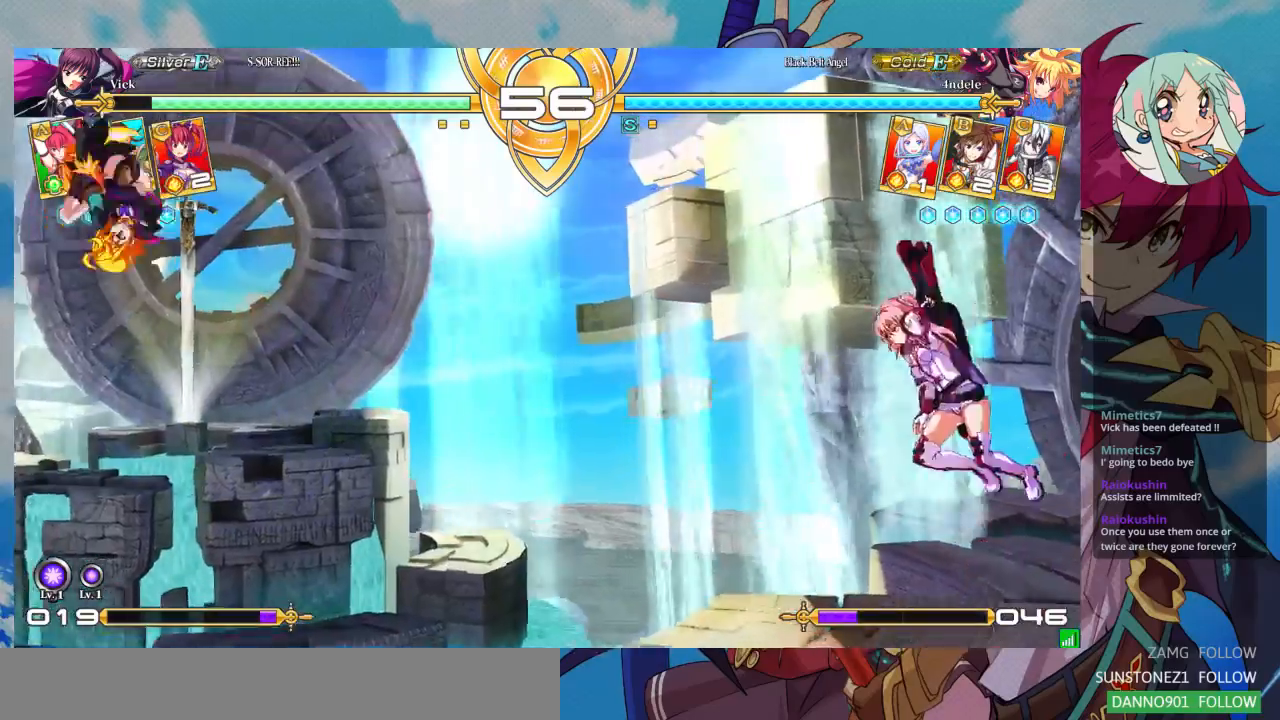
{"dt_ms": 500, "buttons": [], "left_stick": "right"}
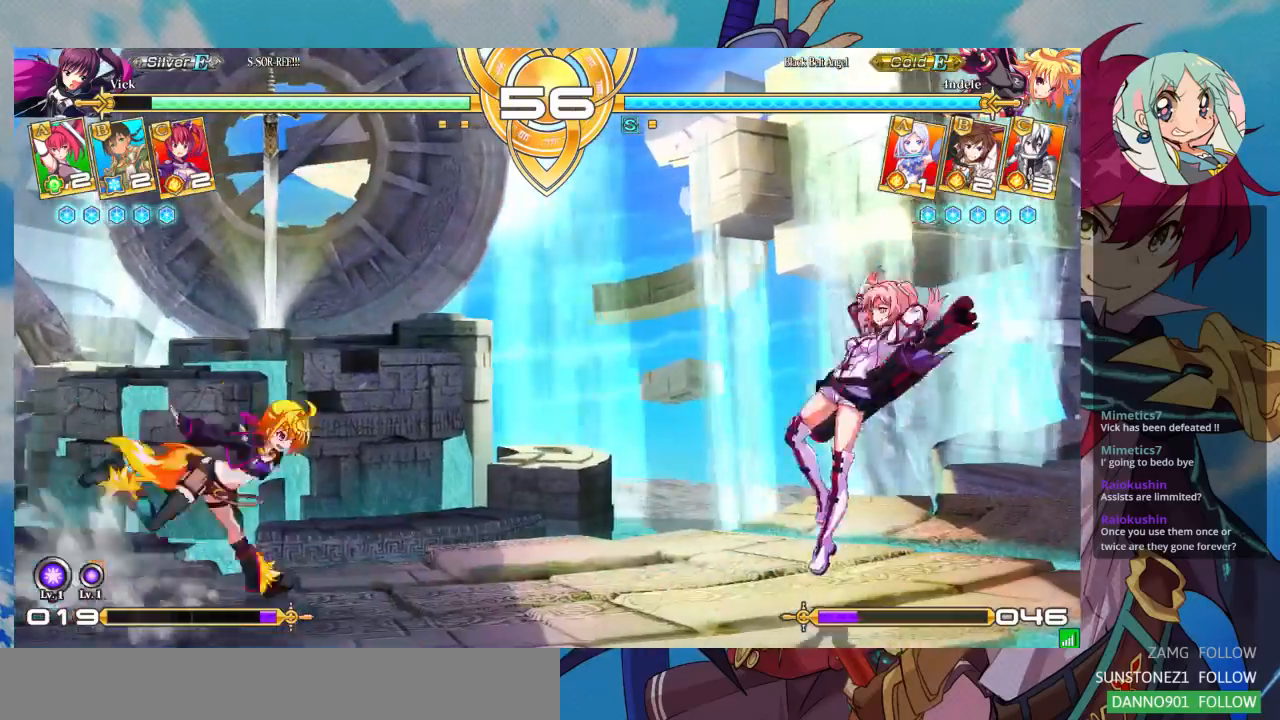
{"dt_ms": 500, "buttons": [], "left_stick": "right"}
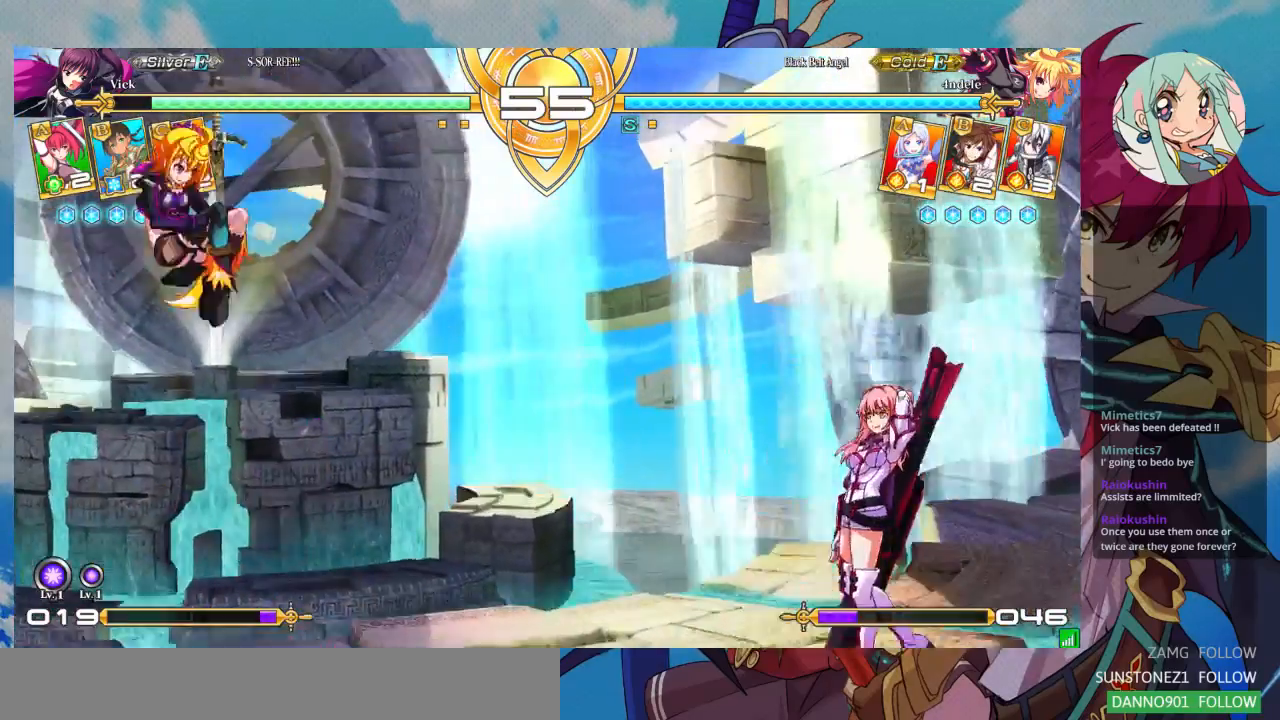
{"dt_ms": 500, "buttons": [], "left_stick": "left", "events": [[367, "left_stick", "center"], [500, "left_stick", "left"]]}
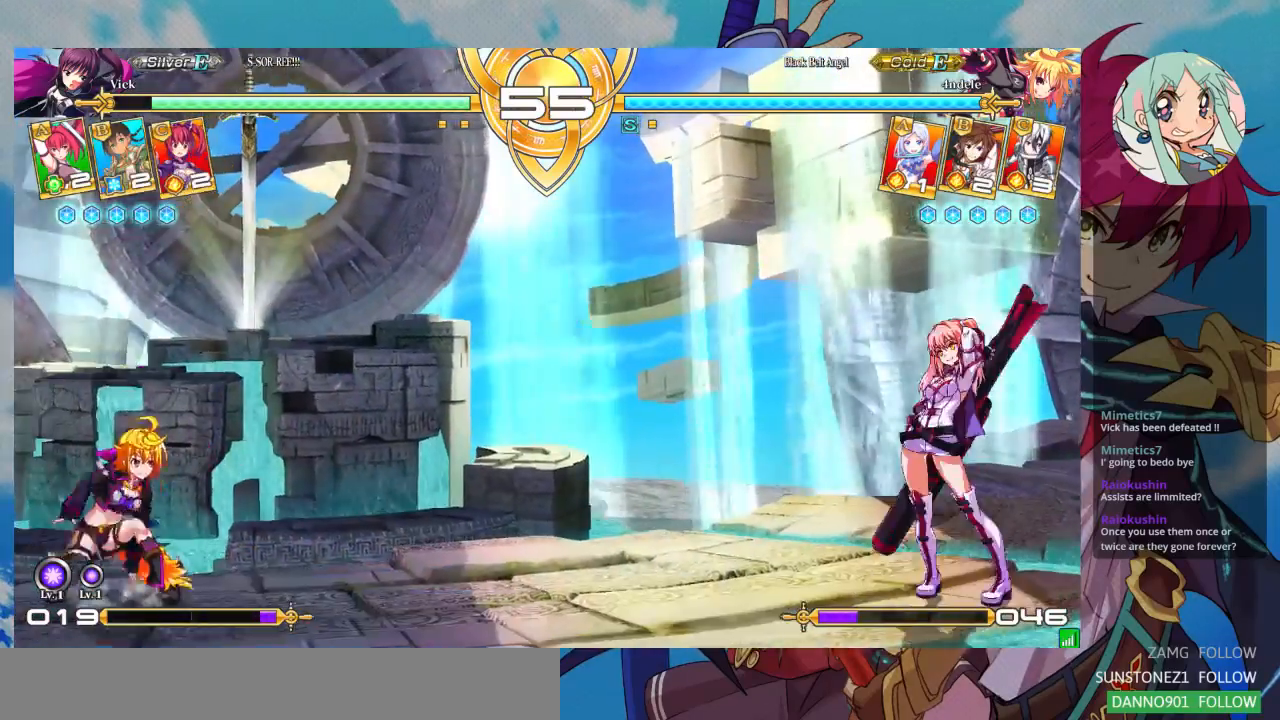
{"dt_ms": 500, "buttons": [], "left_stick": "right", "events": [[200, "left_stick", "center"], [267, "left_stick", "right"]]}
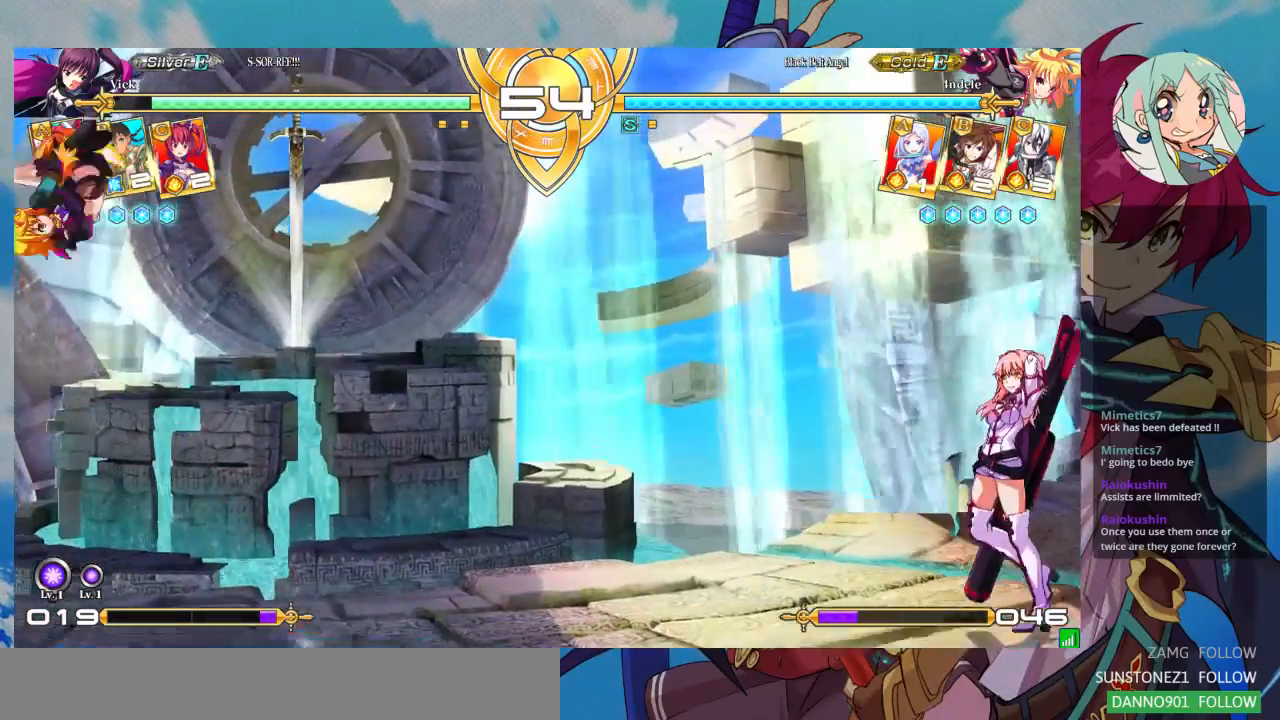
{"dt_ms": 1000, "buttons": [], "left_stick": "right"}
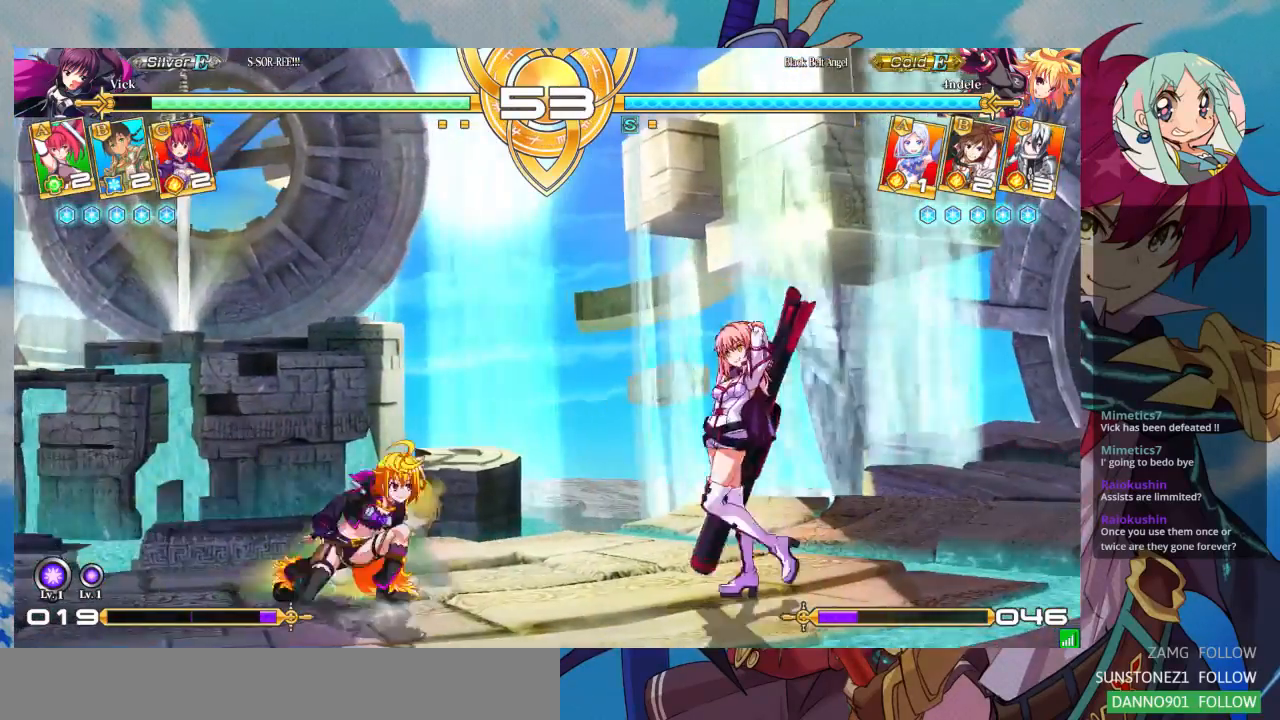
{"dt_ms": 500, "buttons": [], "left_stick": "right", "events": []}
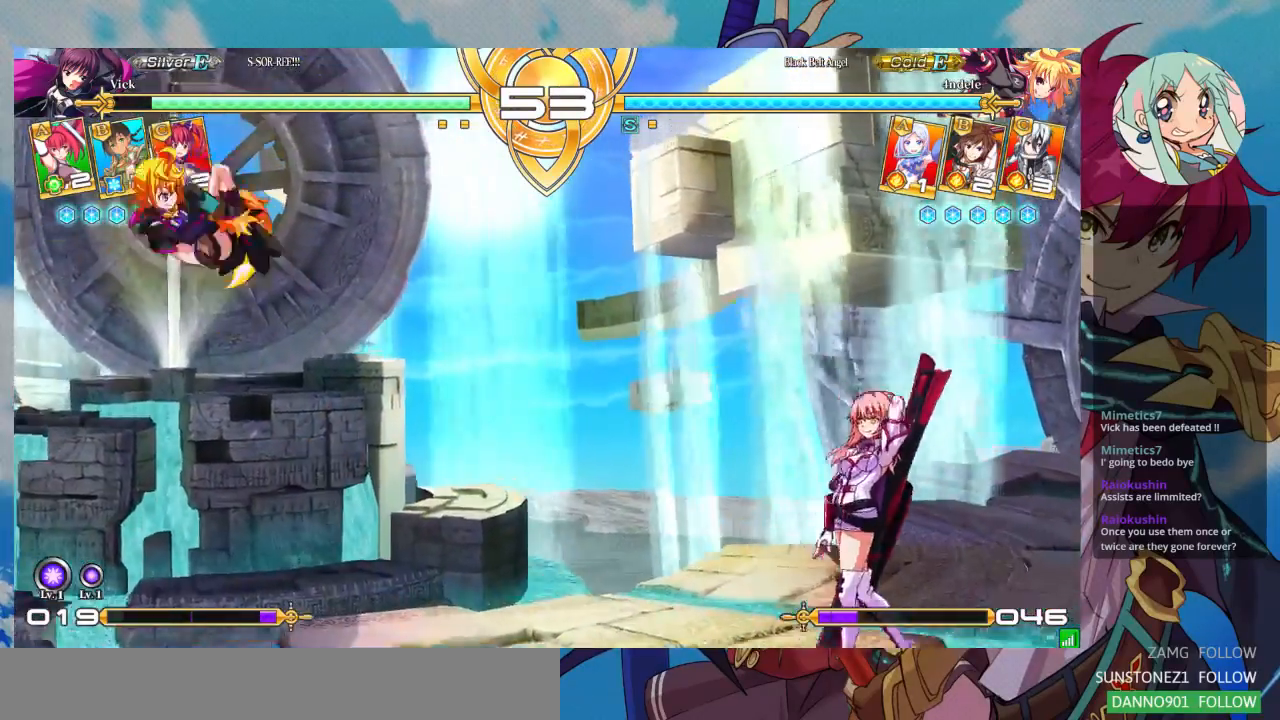
{"dt_ms": 500, "buttons": [], "left_stick": "center", "events": [[133, "left_stick", "center"]]}
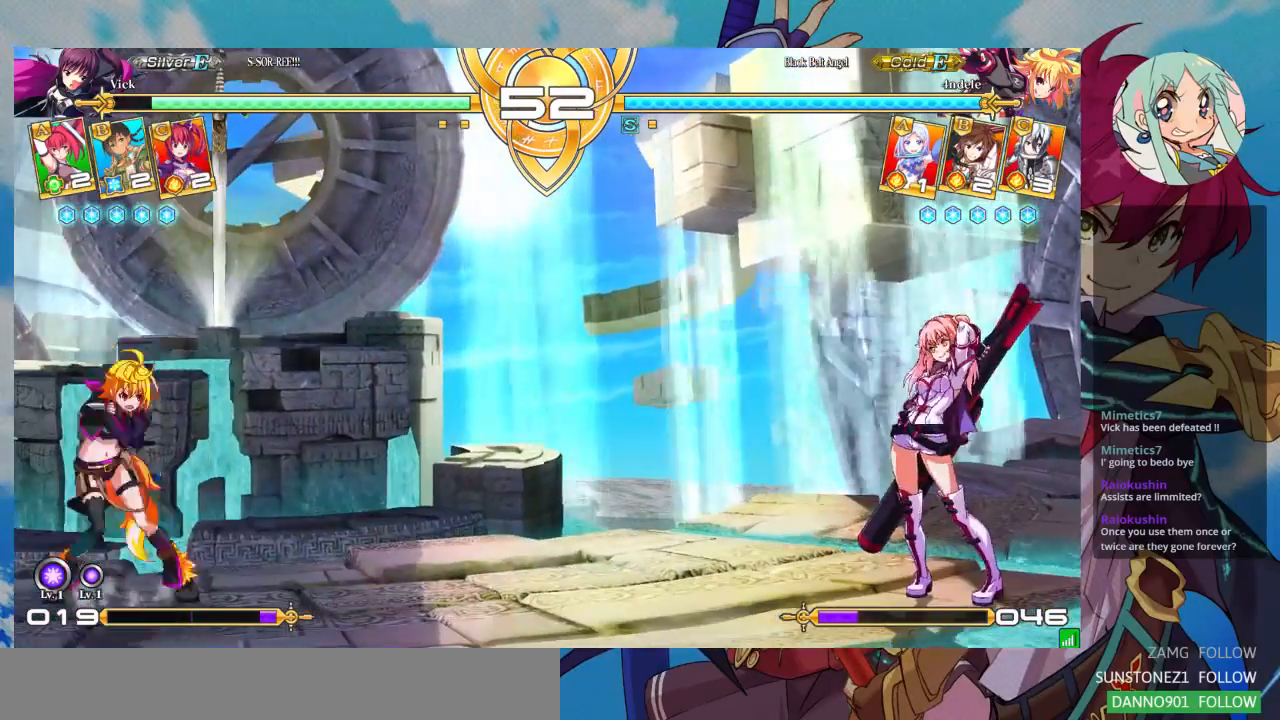
{"dt_ms": 500, "buttons": [], "left_stick": "right", "events": [[300, "left_stick", "left"], [500, "left_stick", "right"]]}
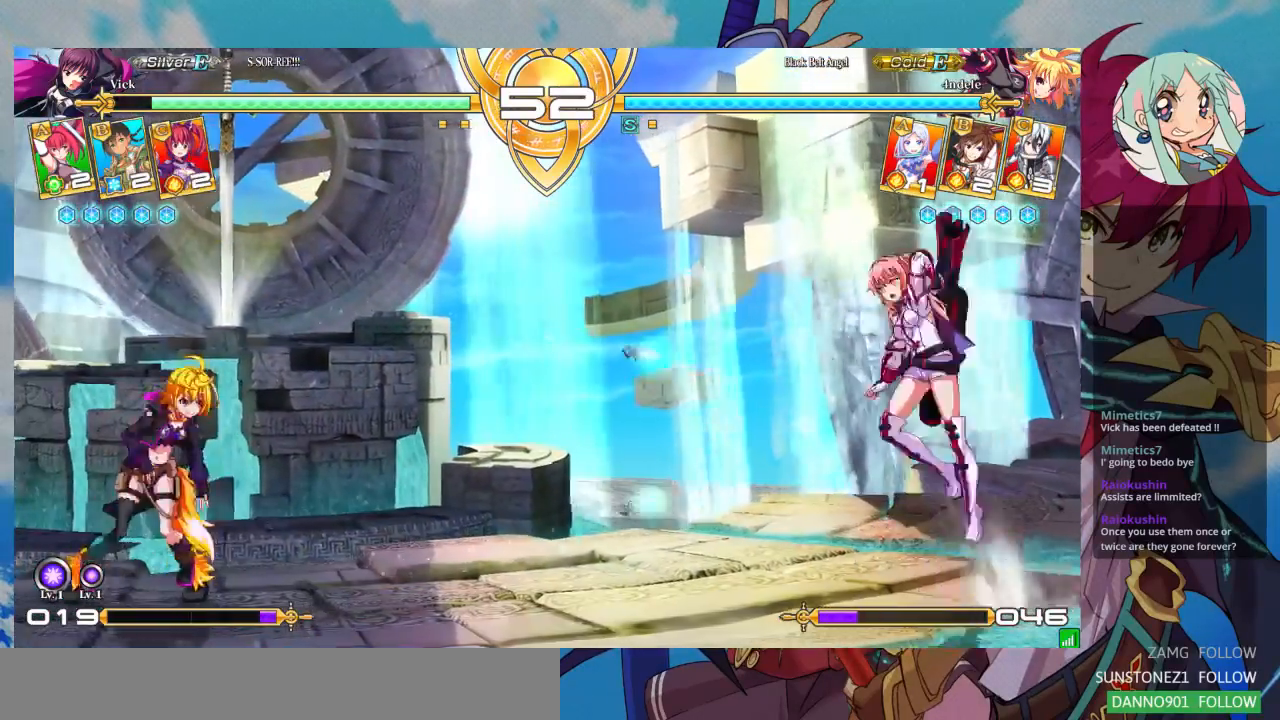
{"dt_ms": 500, "buttons": [], "left_stick": "center"}
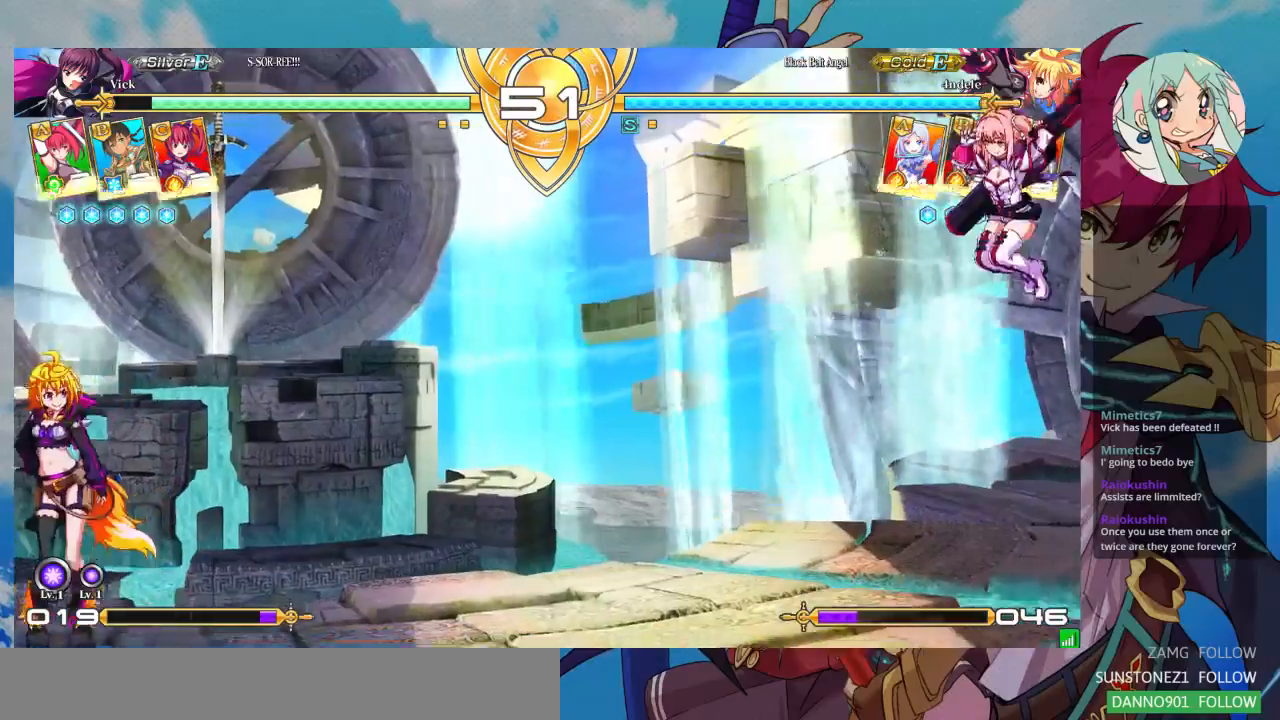
{"dt_ms": 500, "buttons": [], "left_stick": "left", "events": [[367, "left_stick", "left"]]}
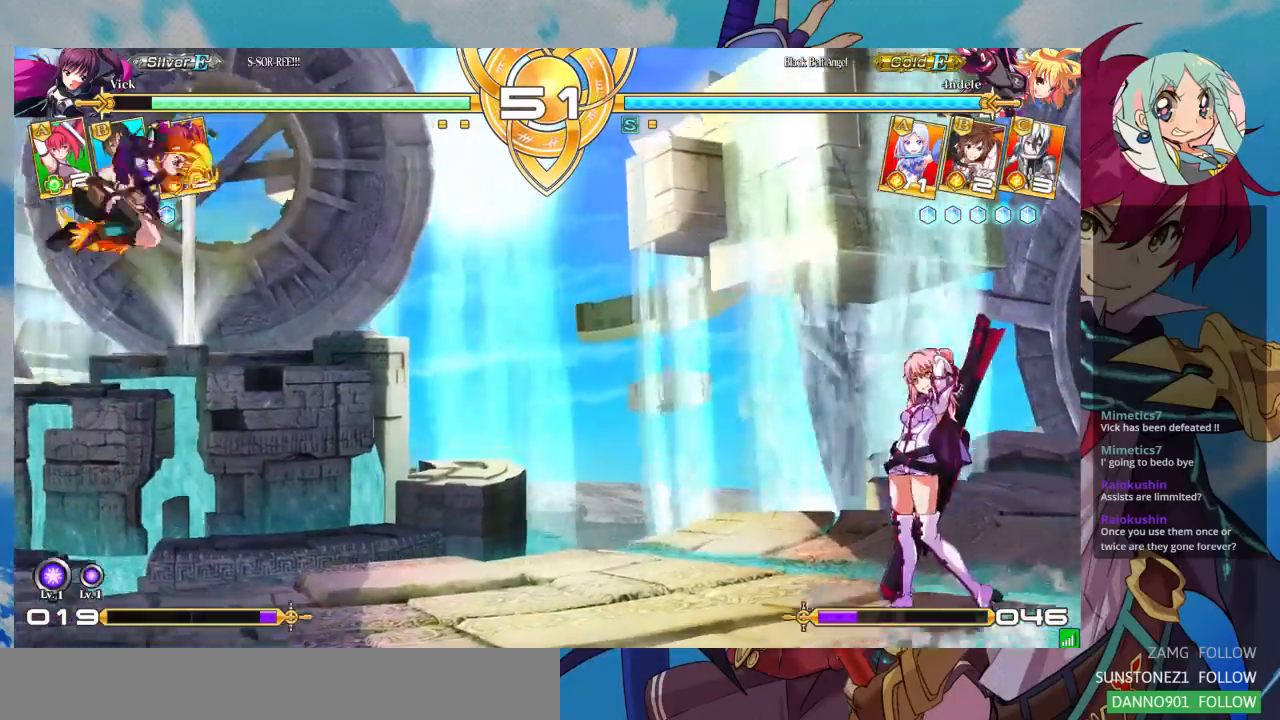
{"dt_ms": 500, "buttons": [], "left_stick": "right", "events": [[300, "left_stick", "center"], [367, "left_stick", "right"]]}
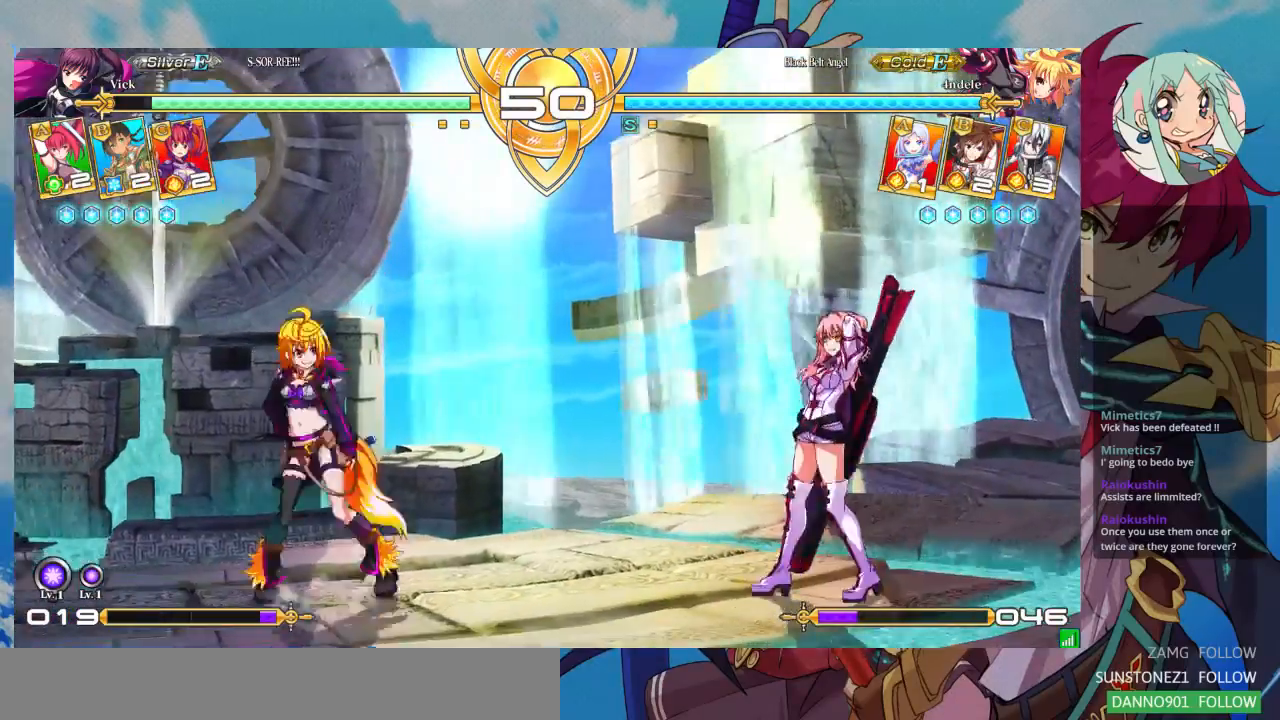
{"dt_ms": 500, "buttons": [], "left_stick": "left", "events": [[267, "left_stick", "center"], [400, "left_stick", "left"]]}
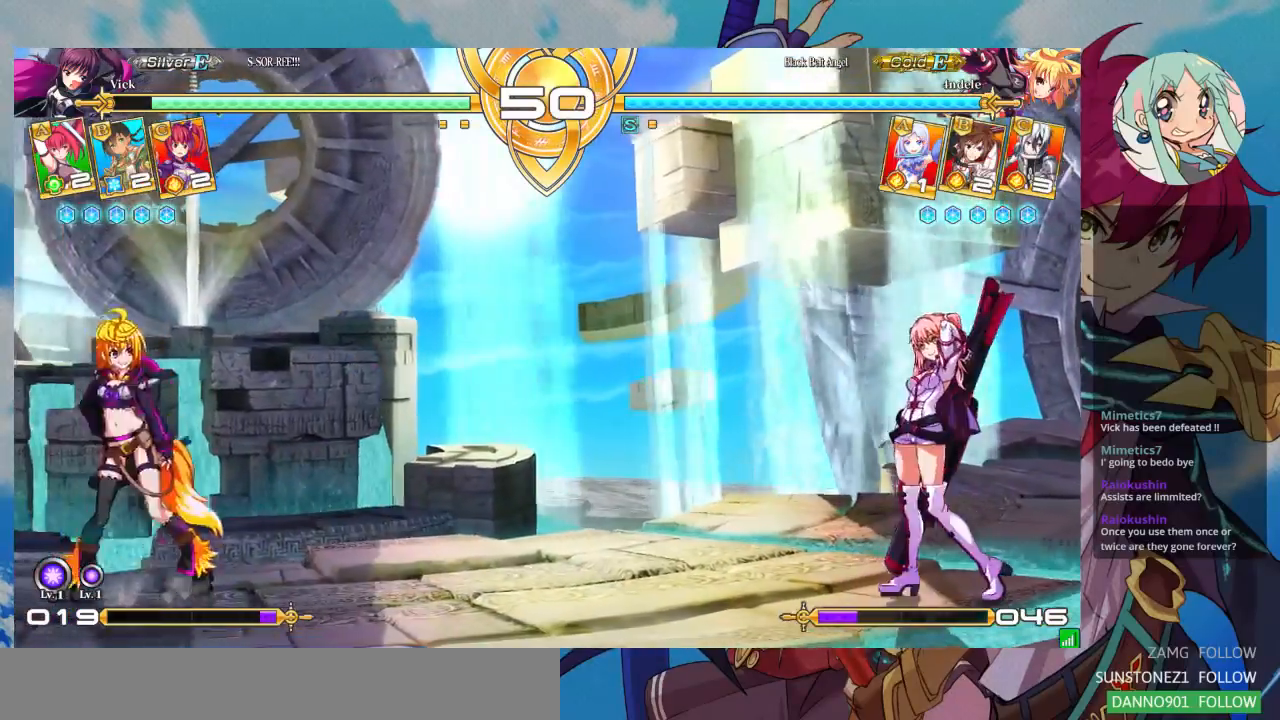
{"dt_ms": 1000, "buttons": [], "left_stick": "left"}
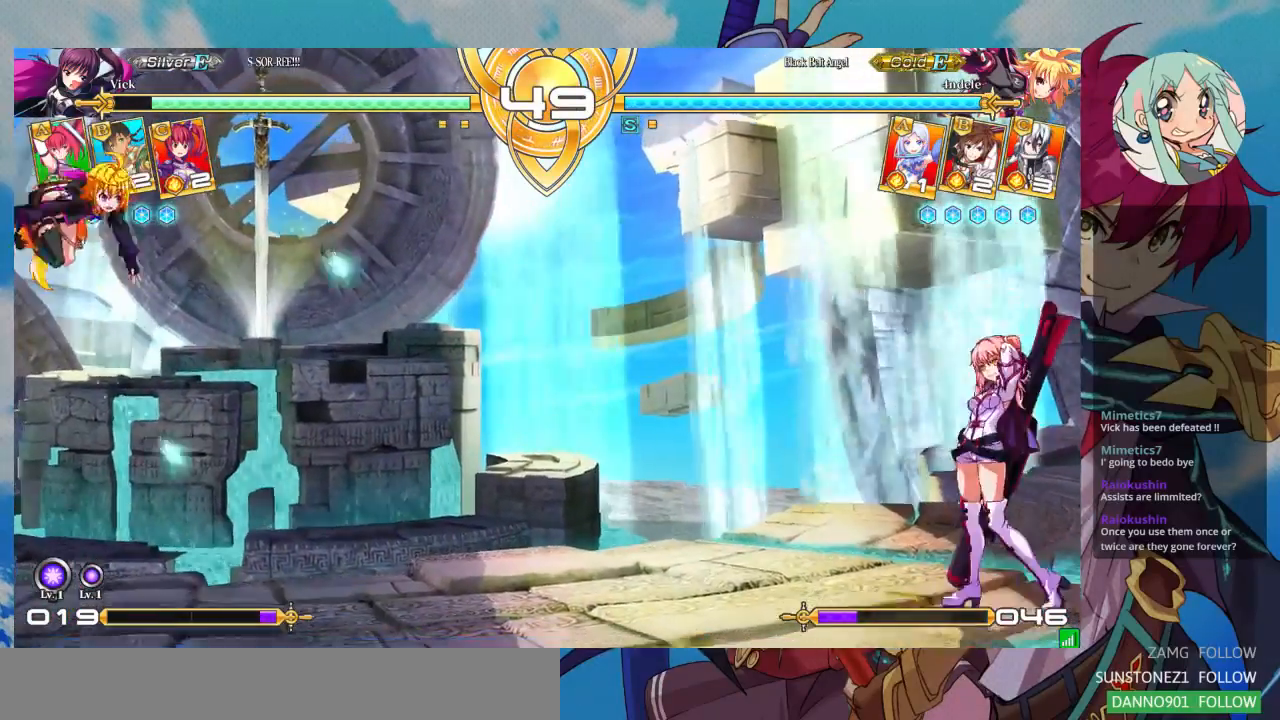
{"dt_ms": 500, "buttons": [], "left_stick": "left", "events": []}
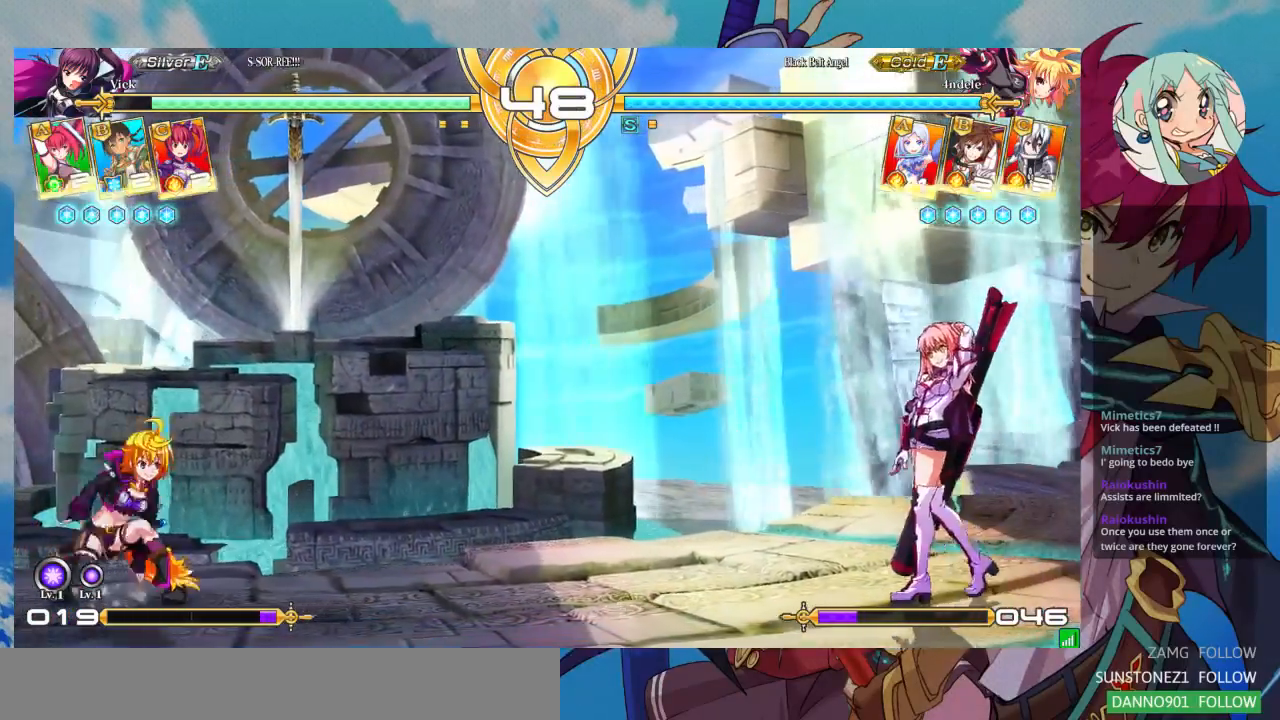
{"dt_ms": 500, "buttons": [], "left_stick": "right", "events": [[200, "left_stick", "up-left"], [367, "left_stick", "center"], [467, "left_stick", "right"]]}
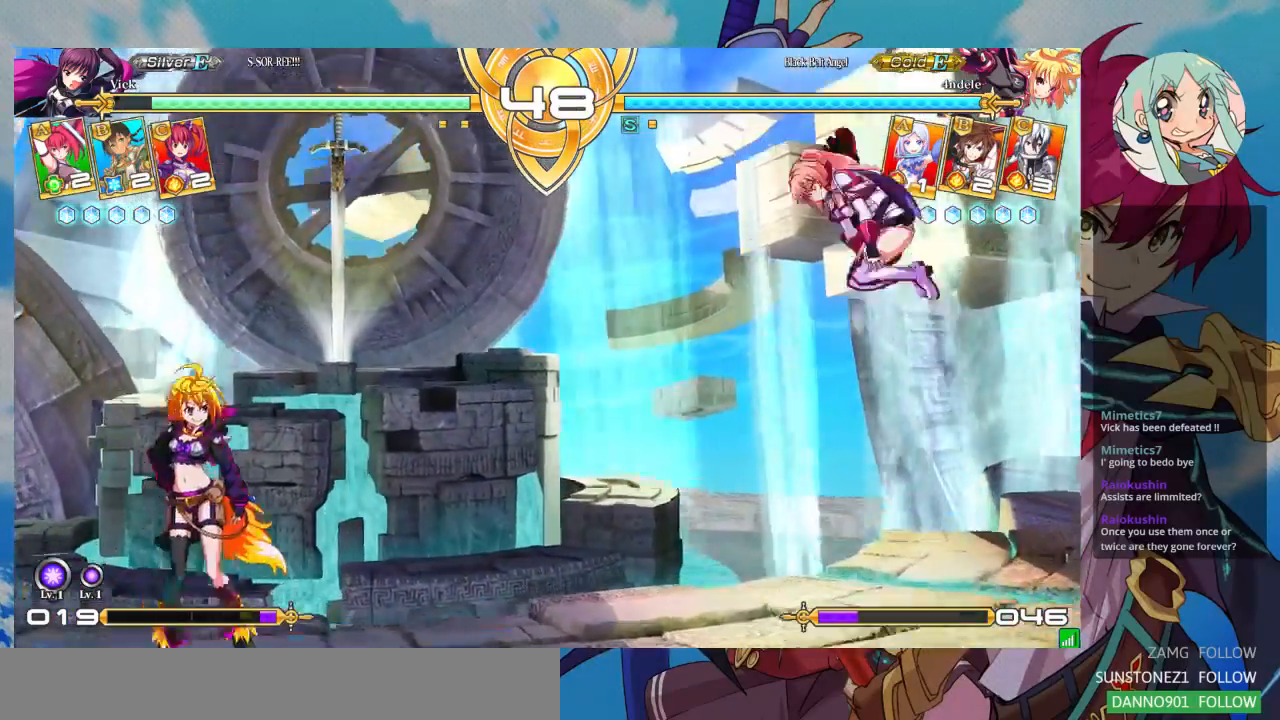
{"dt_ms": 500, "buttons": [], "left_stick": "center", "events": [[33, "left_stick", "center"], [133, "left_stick", "right"], [267, "left_stick", "center"], [400, "SQUARE", "down"], [500, "SQUARE", "up"]]}
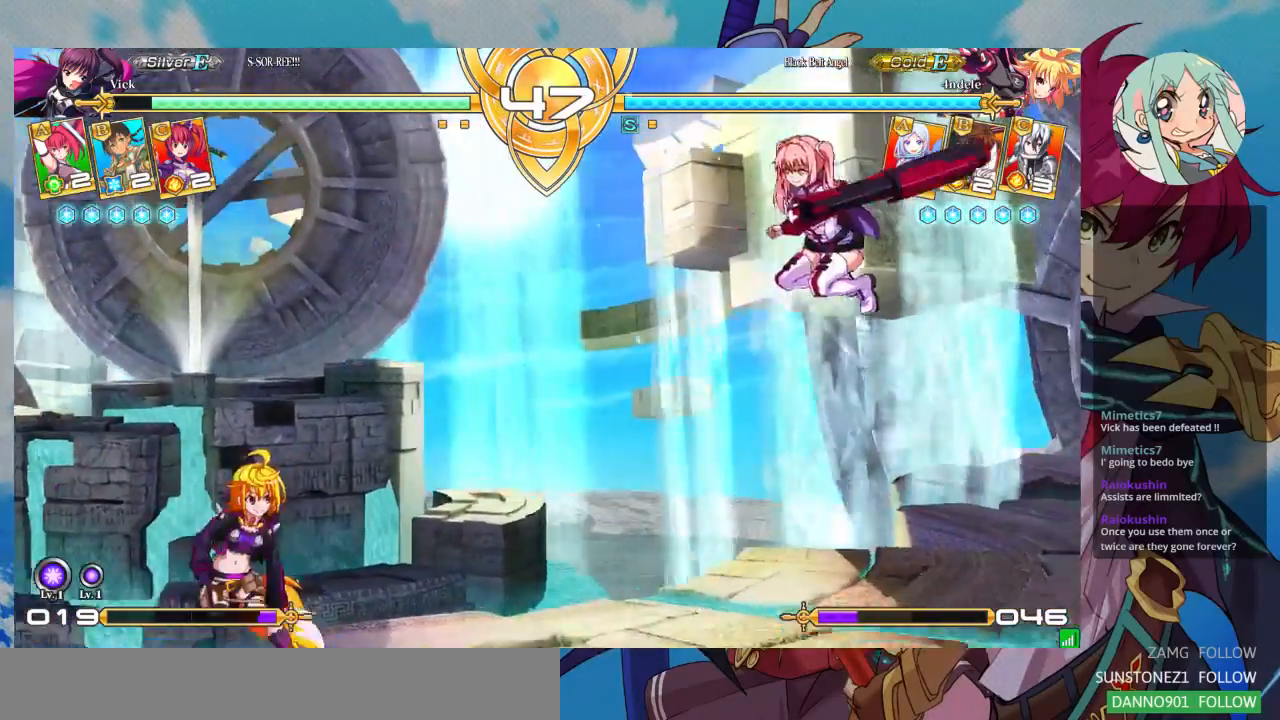
{"dt_ms": 500, "buttons": [], "left_stick": "right"}
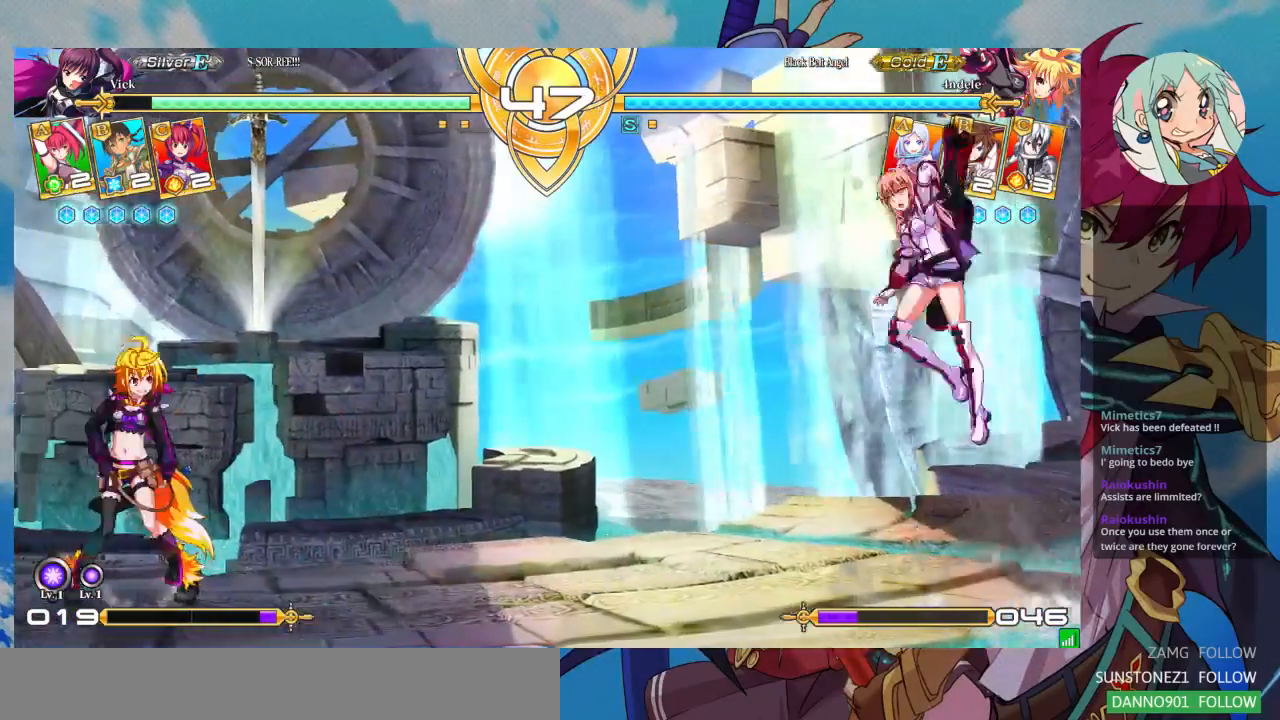
{"dt_ms": 500, "buttons": ["SQUARE"], "left_stick": "center", "events": [[100, "left_stick", "center"], [167, "left_stick", "right"], [267, "left_stick", "center"], [400, "SQUARE", "down"]]}
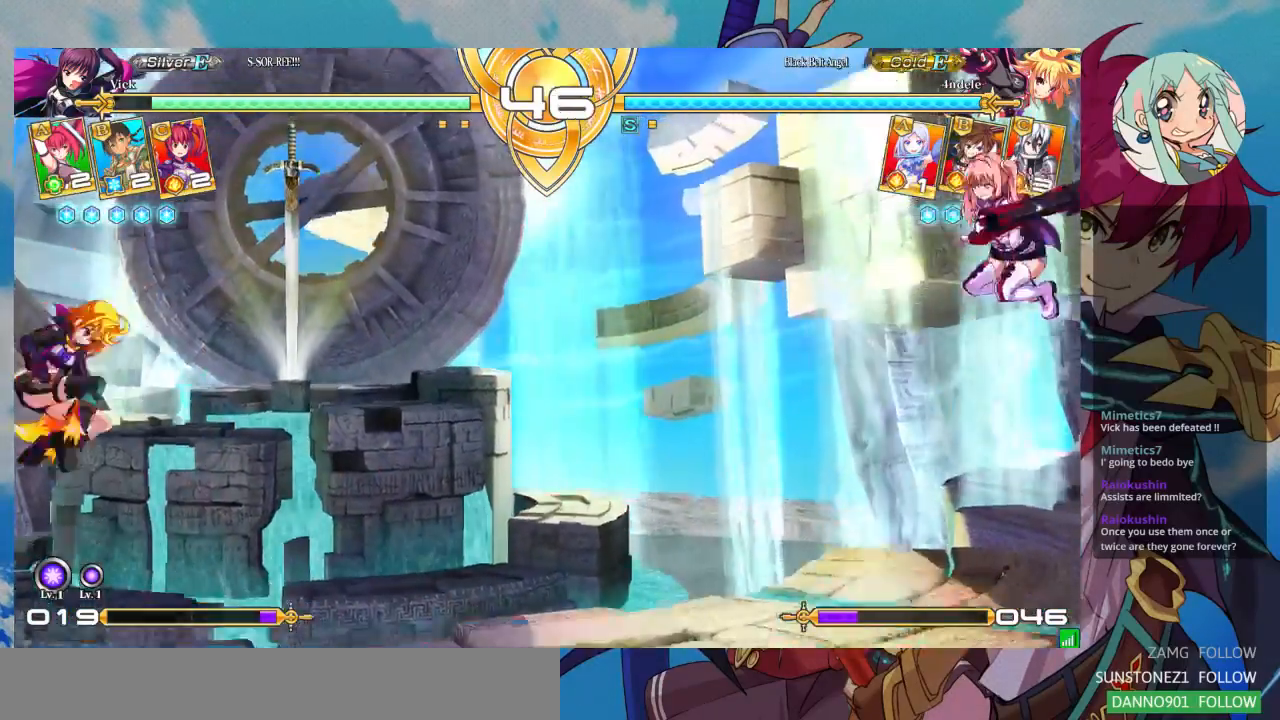
{"dt_ms": 500, "buttons": [], "left_stick": "left", "events": [[33, "SQUARE", "up"], [433, "left_stick", "left"]]}